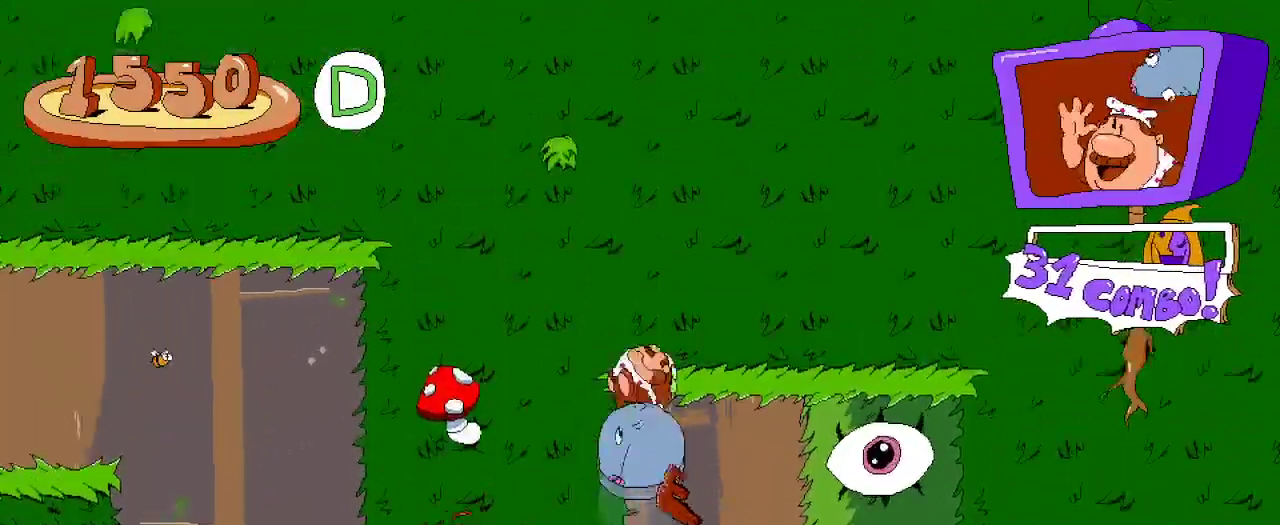
Gameplay with a controller (Xbox layout); each line is a JSON object with the inputs held at the frame after it (dt_ms = milliseconds from this image to that frame). "events" lists button and stick changes between this image and that frame as [ms after this image, input, new state], when the widget could be followed in between.
{"dt_ms": 500, "buttons": ["R2", "DPAD_RIGHT"], "left_stick": "center", "right_stick": "center", "events": [[67, "DPAD_RIGHT", "down"], [100, "A", "up"]]}
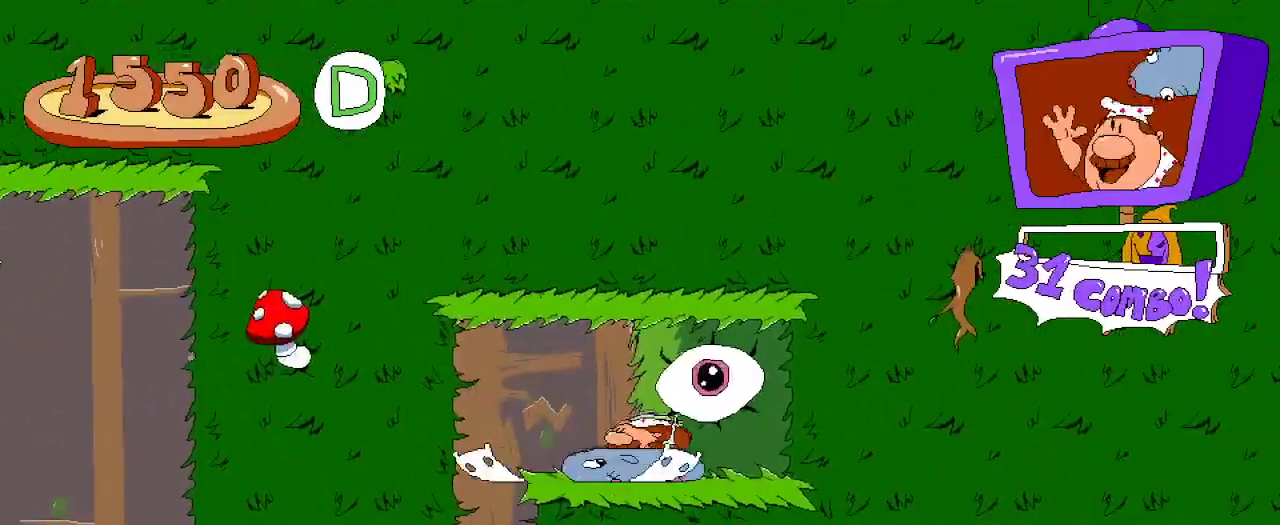
{"dt_ms": 500, "buttons": ["R2"], "left_stick": "center", "right_stick": "center", "events": [[433, "DPAD_RIGHT", "up"]]}
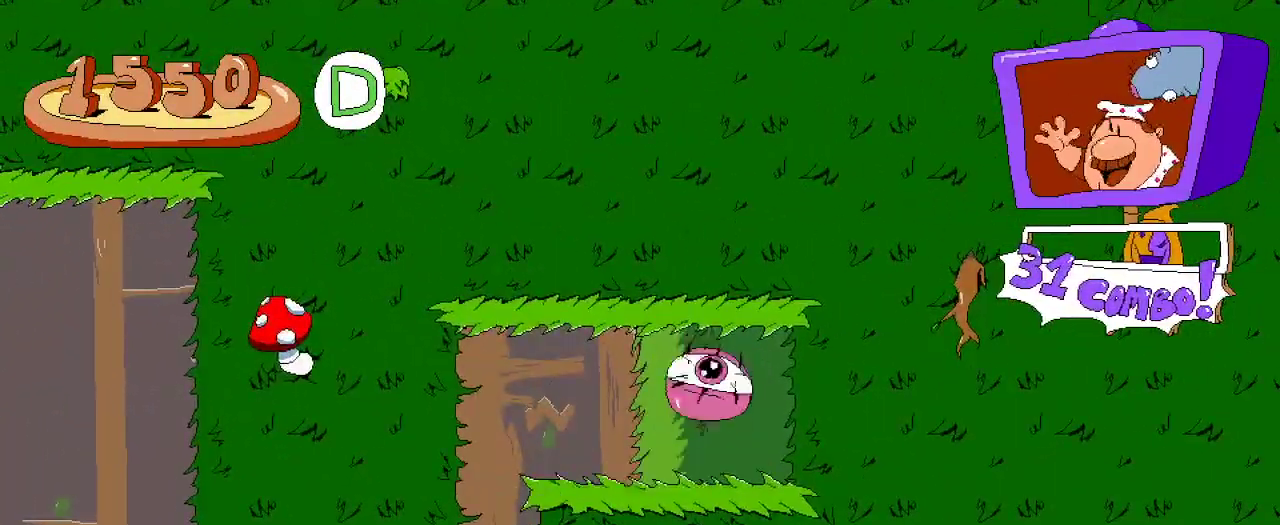
{"dt_ms": 500, "buttons": ["R2"], "left_stick": "center", "right_stick": "center", "events": []}
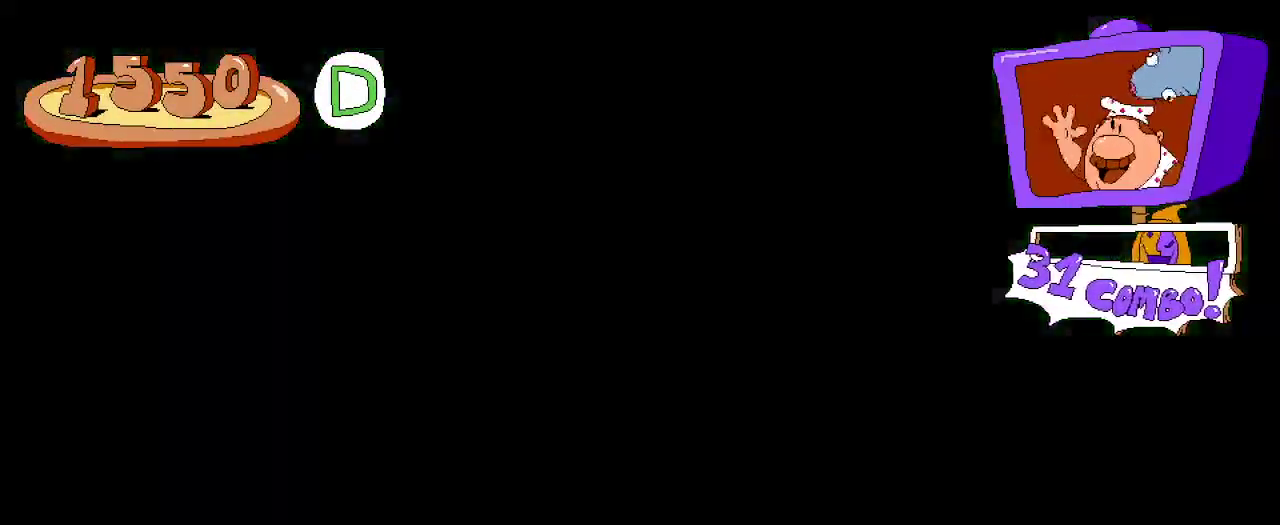
{"dt_ms": 500, "buttons": ["R2"], "left_stick": "center", "right_stick": "center", "events": [[400, "R2", "up"], [467, "R2", "down"]]}
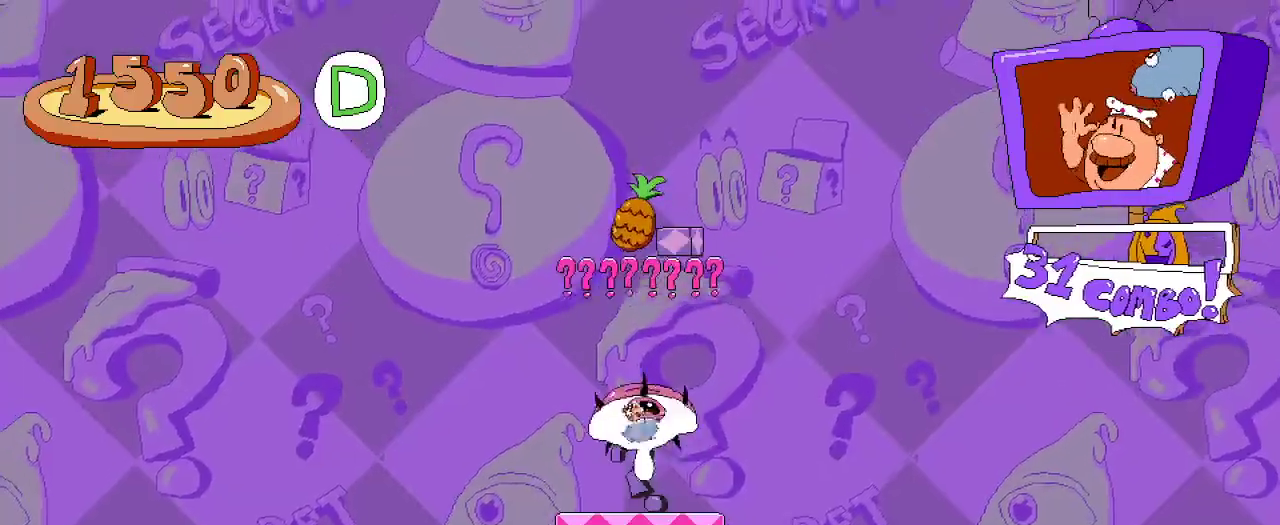
{"dt_ms": 500, "buttons": ["R2"], "left_stick": "center", "right_stick": "center", "events": []}
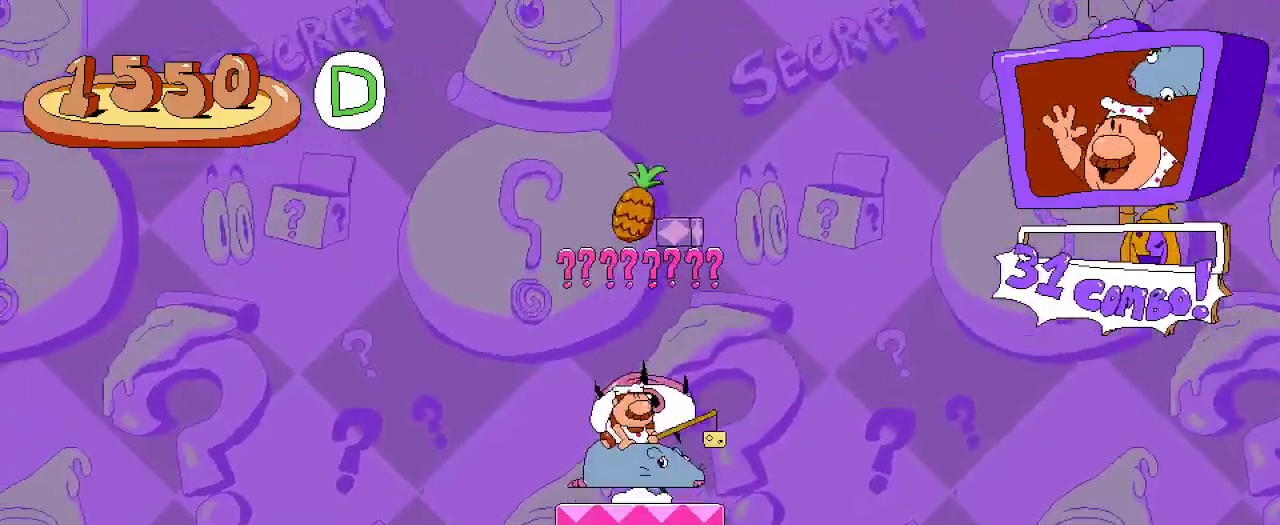
{"dt_ms": 500, "buttons": ["R2"], "left_stick": "center", "right_stick": "center", "events": [[33, "A", "down"], [167, "A", "up"], [233, "A", "down"], [400, "A", "up"]]}
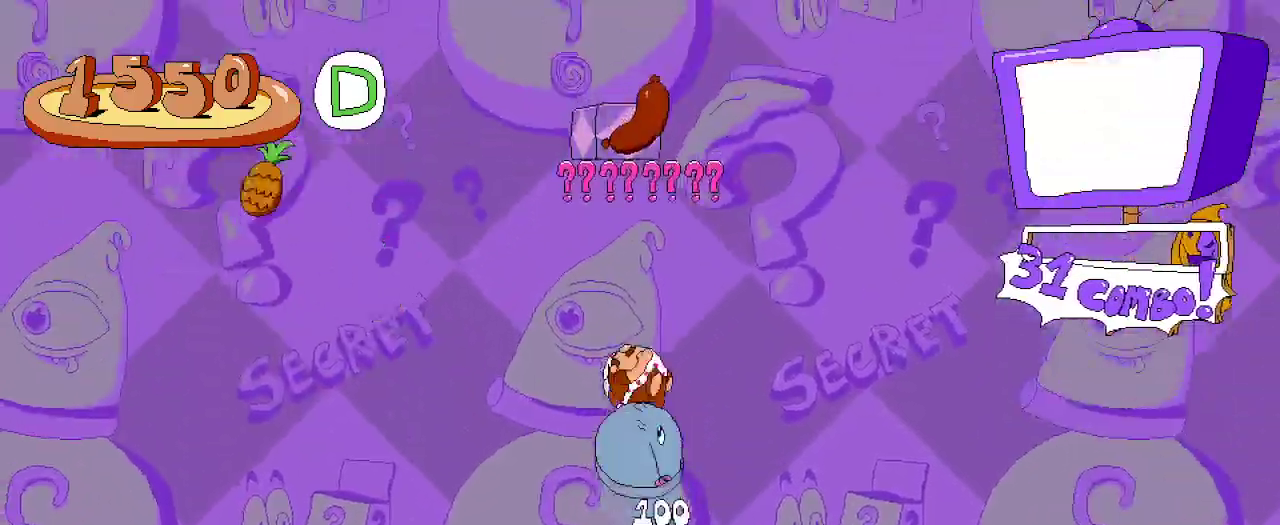
{"dt_ms": 500, "buttons": ["R2"], "left_stick": "center", "right_stick": "center", "events": []}
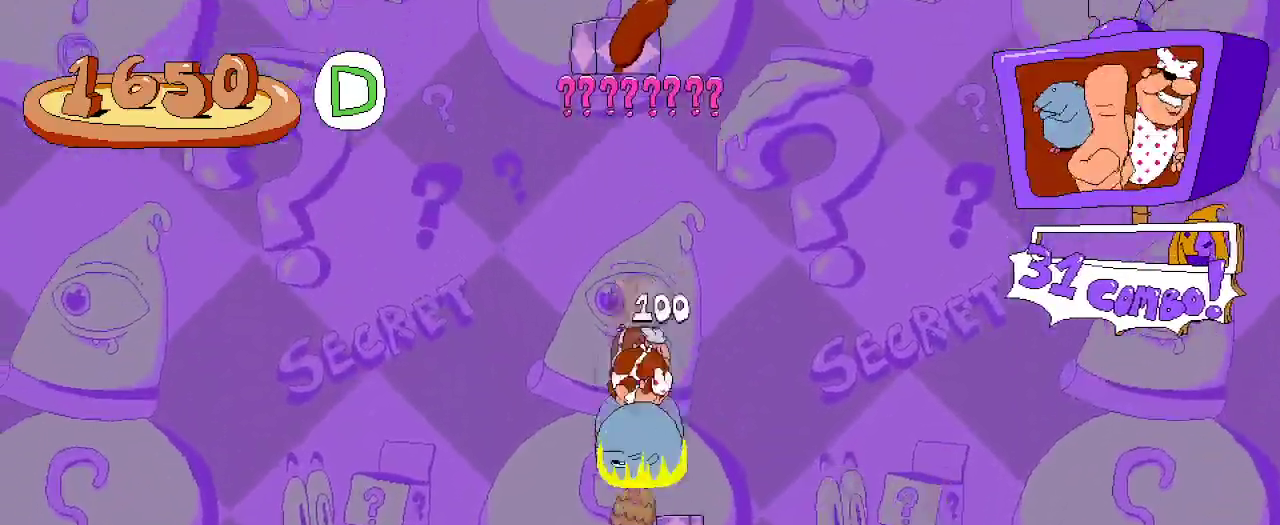
{"dt_ms": 500, "buttons": ["A", "R2"], "left_stick": "center", "right_stick": "center", "events": [[300, "A", "down"]]}
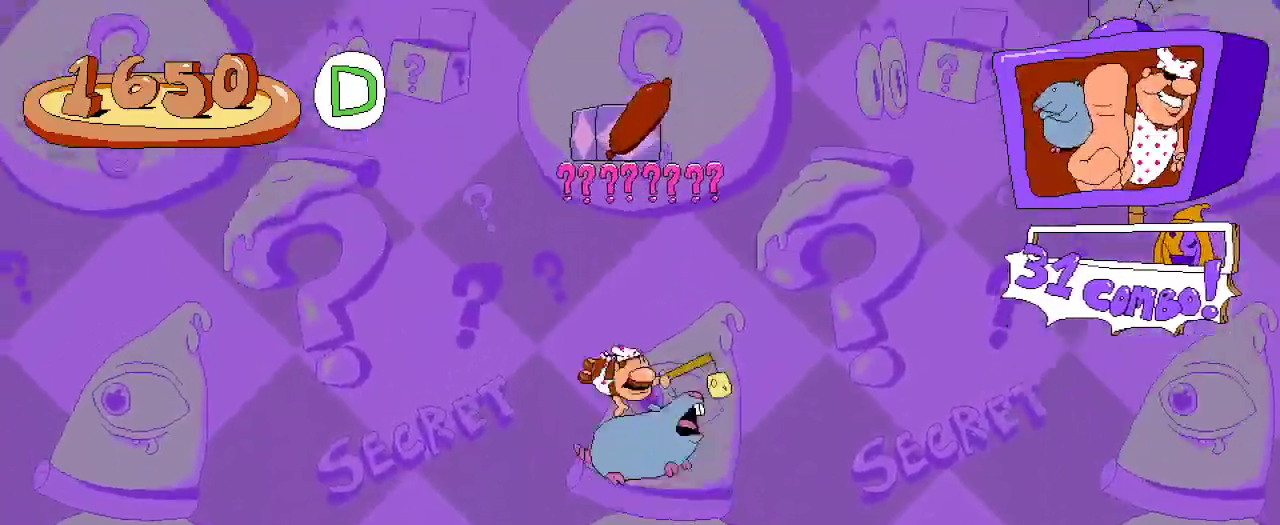
{"dt_ms": 500, "buttons": ["A", "R2"], "left_stick": "center", "right_stick": "center", "events": [[67, "A", "up"], [133, "A", "down"]]}
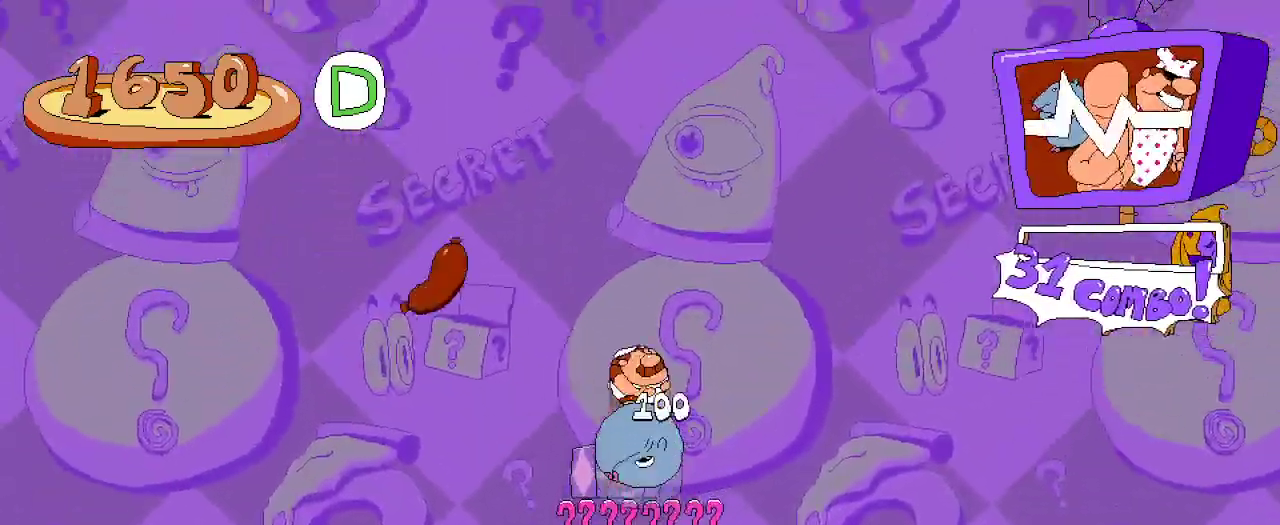
{"dt_ms": 500, "buttons": ["R2"], "left_stick": "center", "right_stick": "center", "events": [[100, "A", "up"]]}
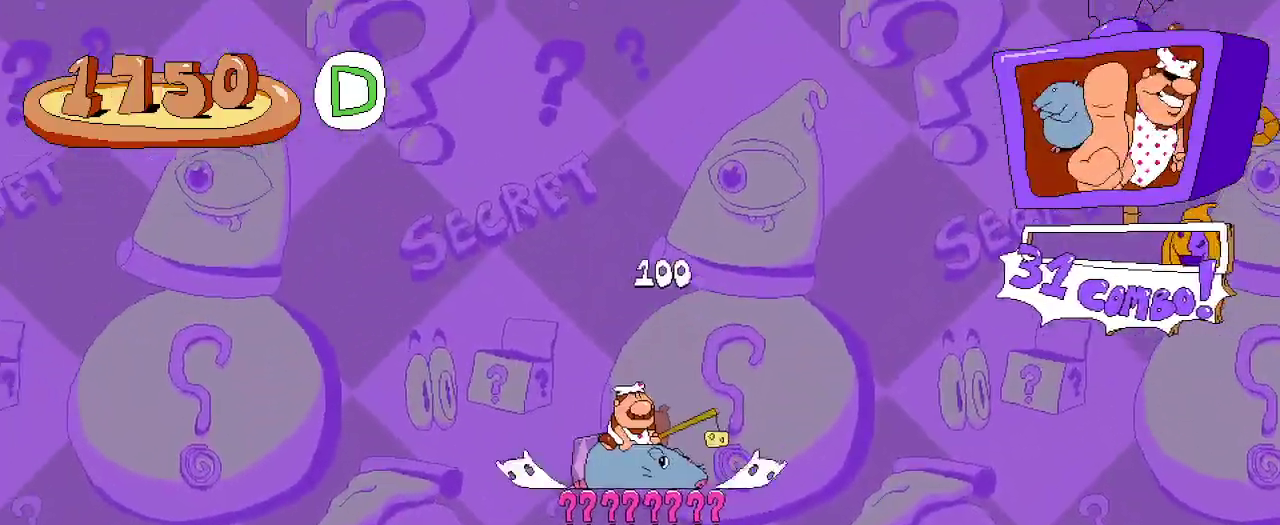
{"dt_ms": 500, "buttons": ["A", "DPAD_RIGHT"], "left_stick": "center", "right_stick": "center", "events": [[167, "A", "down"], [300, "DPAD_RIGHT", "down"], [367, "A", "up"], [467, "A", "down"], [500, "R2", "up"]]}
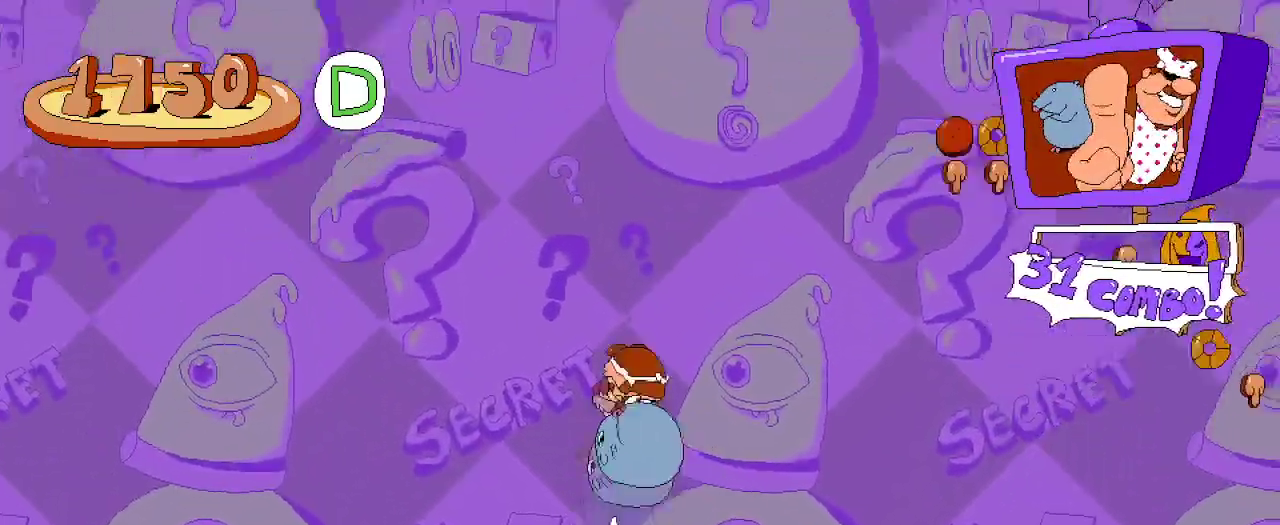
{"dt_ms": 500, "buttons": ["A", "R2", "DPAD_RIGHT"], "left_stick": "center", "right_stick": "center", "events": [[167, "R2", "down"]]}
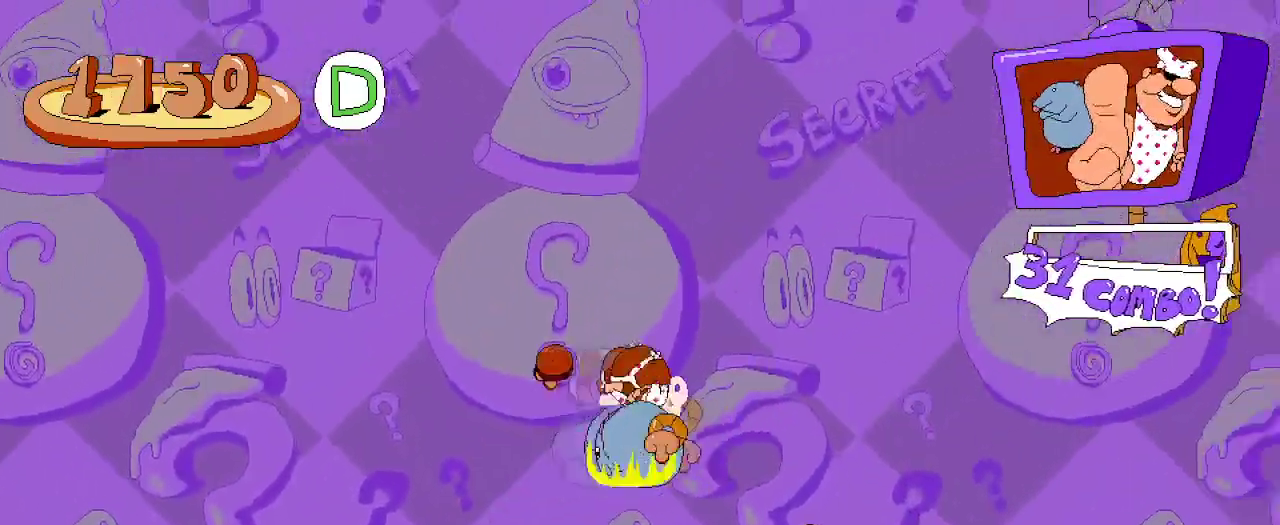
{"dt_ms": 500, "buttons": ["DPAD_RIGHT"], "left_stick": "center", "right_stick": "center"}
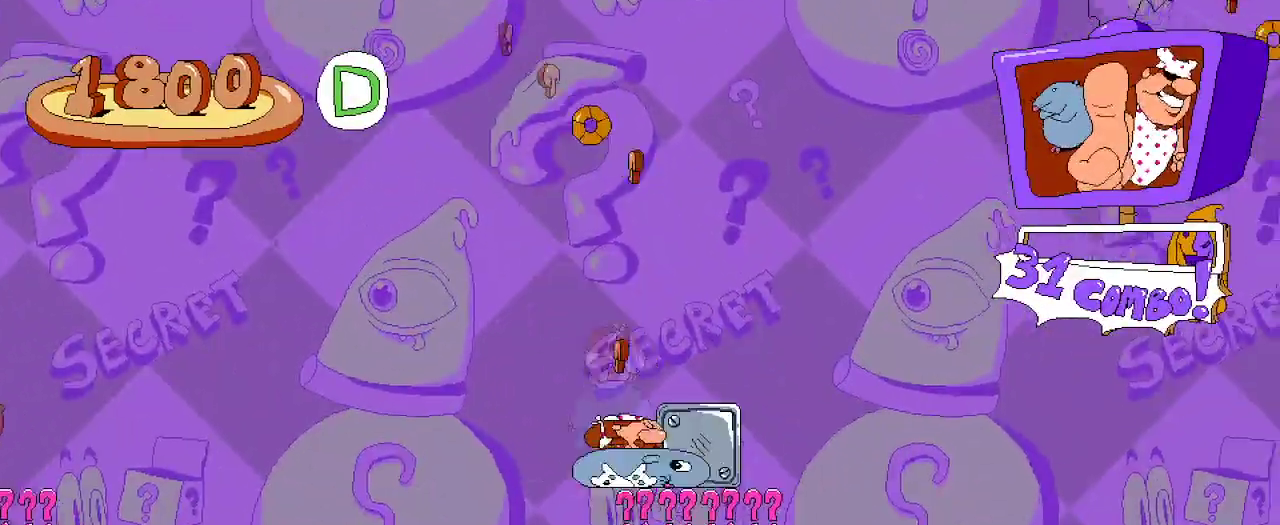
{"dt_ms": 500, "buttons": ["A", "R2"], "left_stick": "center", "right_stick": "center"}
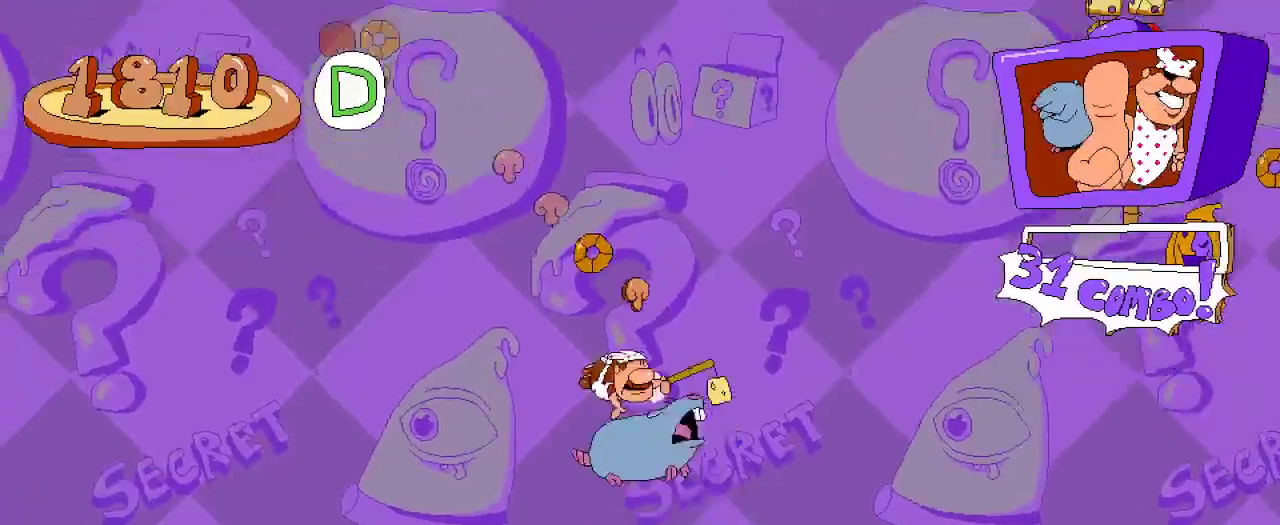
{"dt_ms": 1000, "buttons": ["R2"], "left_stick": "center", "right_stick": "center"}
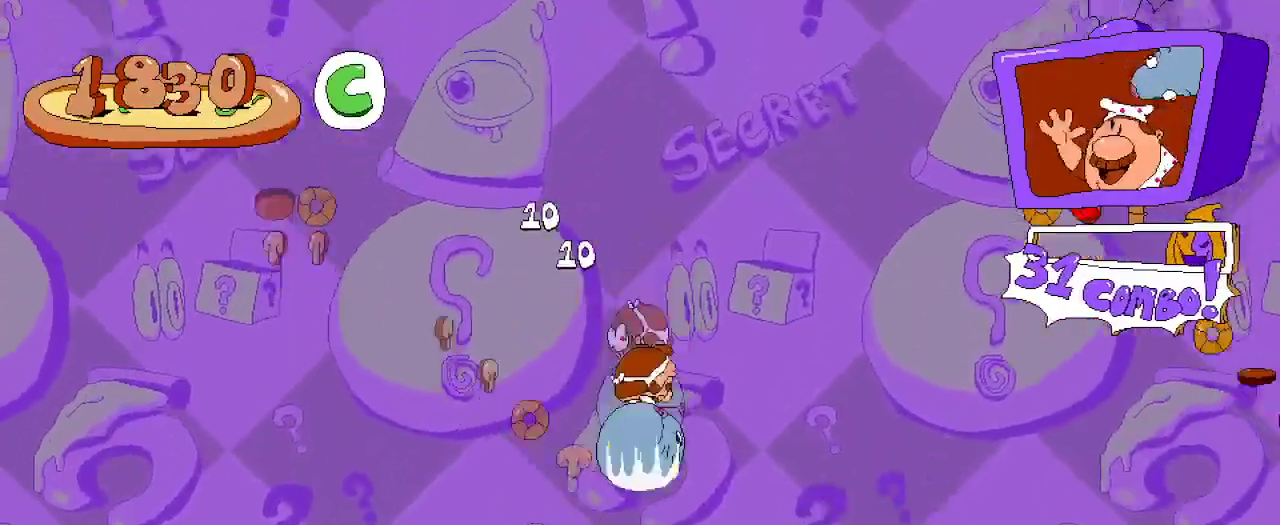
{"dt_ms": 500, "buttons": ["R2", "DPAD_RIGHT"], "left_stick": "center", "right_stick": "center", "events": [[500, "DPAD_RIGHT", "down"]]}
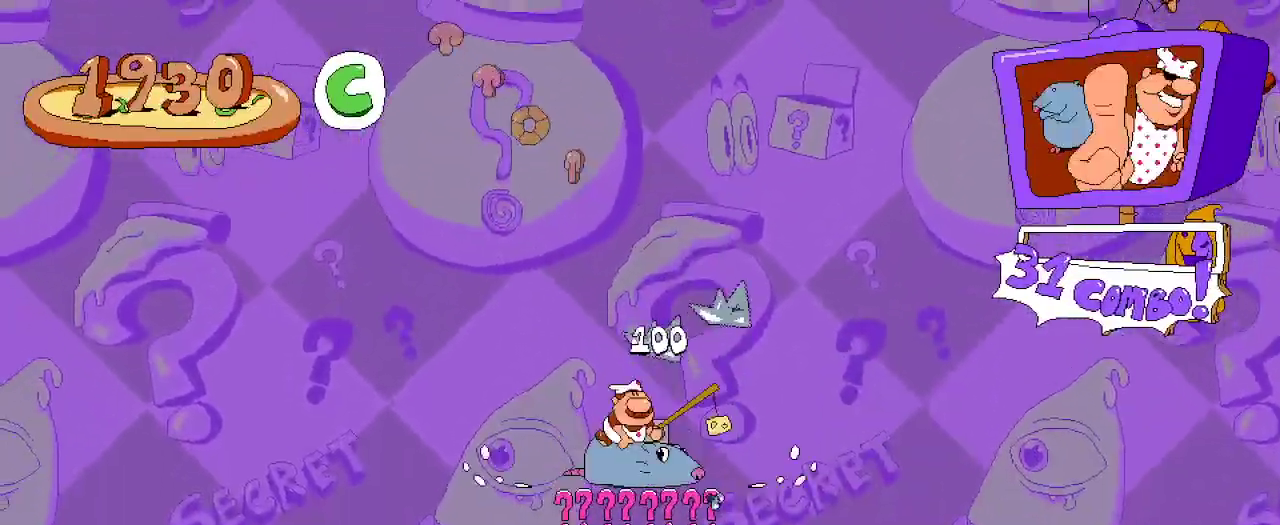
{"dt_ms": 500, "buttons": ["A", "R2", "DPAD_RIGHT"], "left_stick": "center", "right_stick": "center", "events": [[133, "A", "down"], [400, "A", "up"], [467, "A", "down"]]}
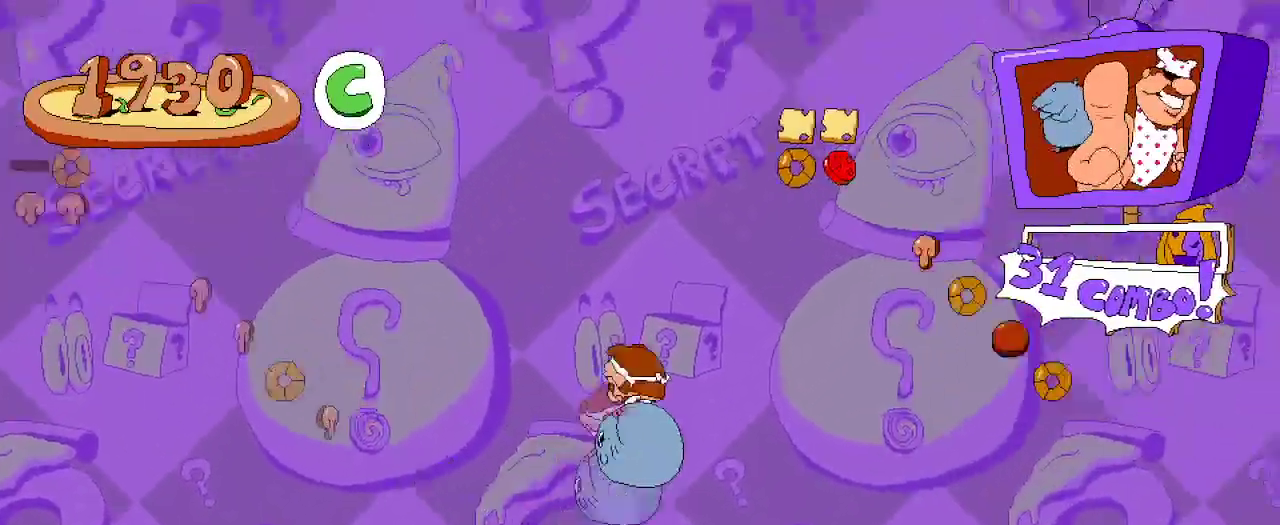
{"dt_ms": 500, "buttons": ["R2", "DPAD_RIGHT"], "left_stick": "center", "right_stick": "center", "events": [[500, "A", "up"]]}
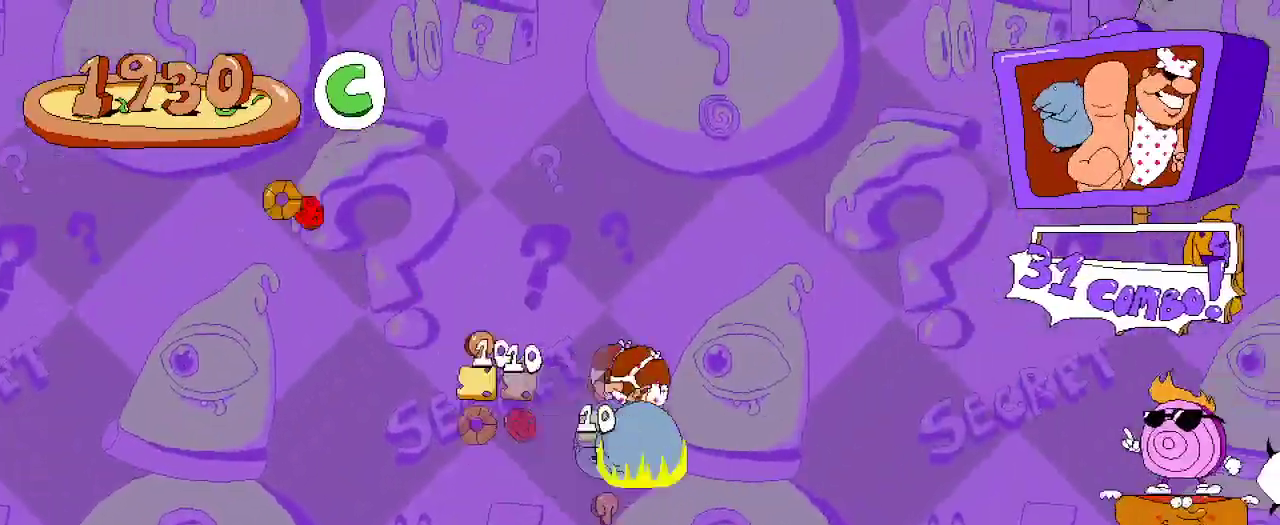
{"dt_ms": 500, "buttons": ["R2"], "left_stick": "center", "right_stick": "center", "events": [[133, "DPAD_RIGHT", "up"], [267, "DPAD_LEFT", "down"], [433, "DPAD_LEFT", "up"]]}
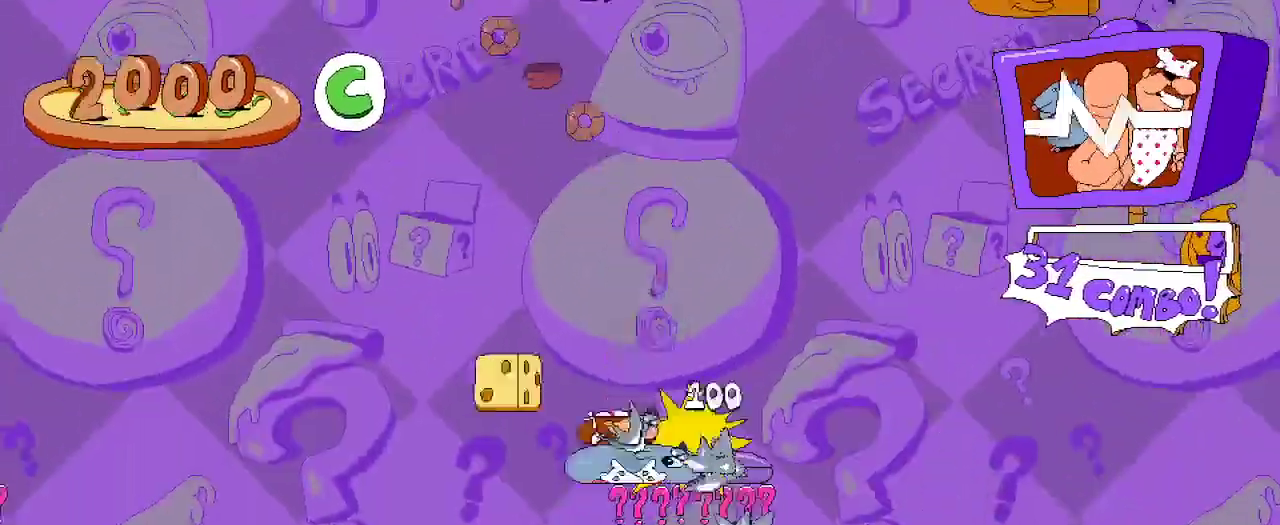
{"dt_ms": 500, "buttons": ["A", "R2", "DPAD_RIGHT"], "left_stick": "center", "right_stick": "center", "events": [[267, "A", "down"], [267, "DPAD_RIGHT", "down"]]}
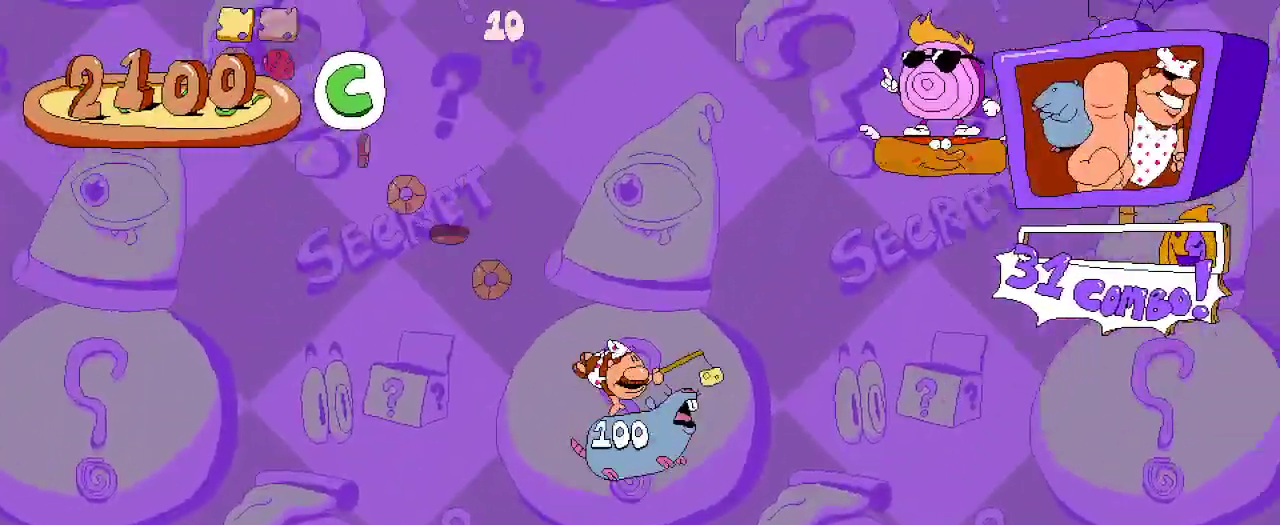
{"dt_ms": 500, "buttons": ["A", "R2", "DPAD_RIGHT"], "left_stick": "center", "right_stick": "center", "events": [[33, "A", "up"], [100, "A", "down"]]}
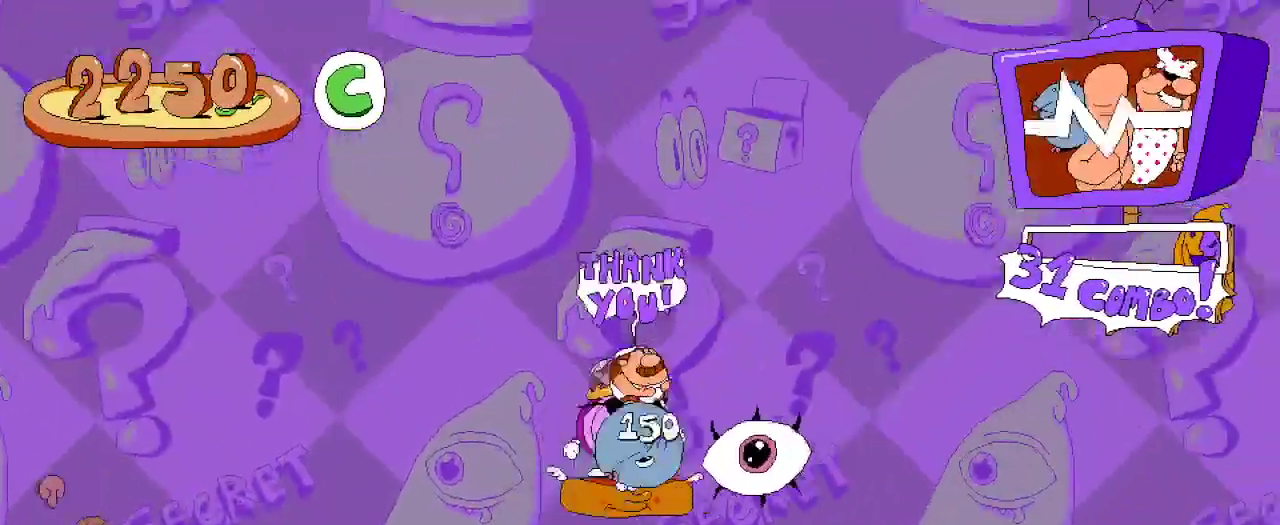
{"dt_ms": 500, "buttons": ["R2"], "left_stick": "center", "right_stick": "center", "events": [[300, "A", "up"], [333, "DPAD_RIGHT", "up"]]}
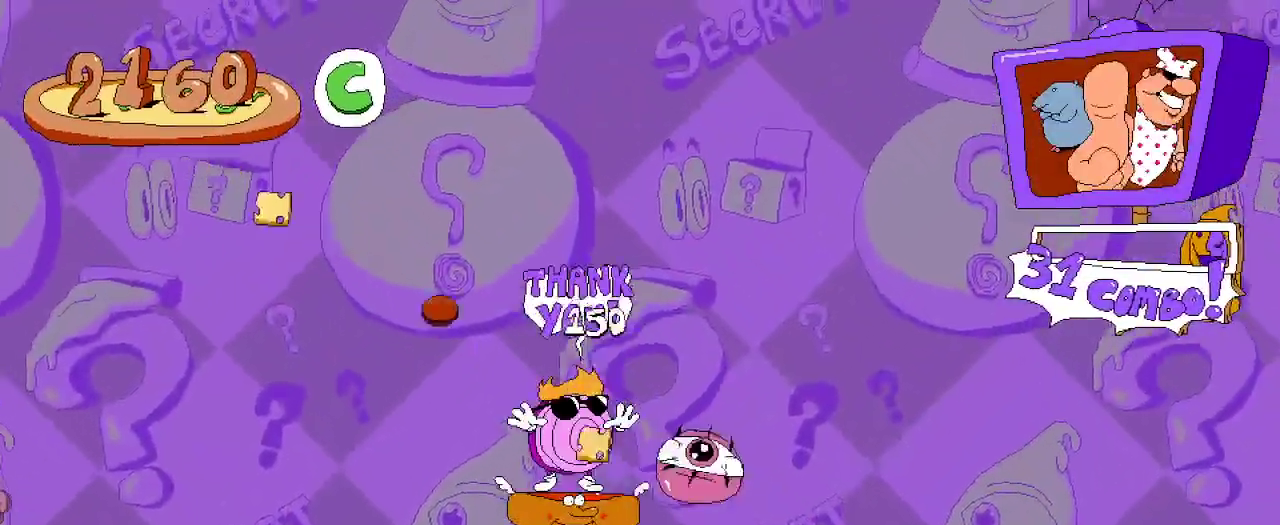
{"dt_ms": 500, "buttons": ["R2"], "left_stick": "center", "right_stick": "center", "events": []}
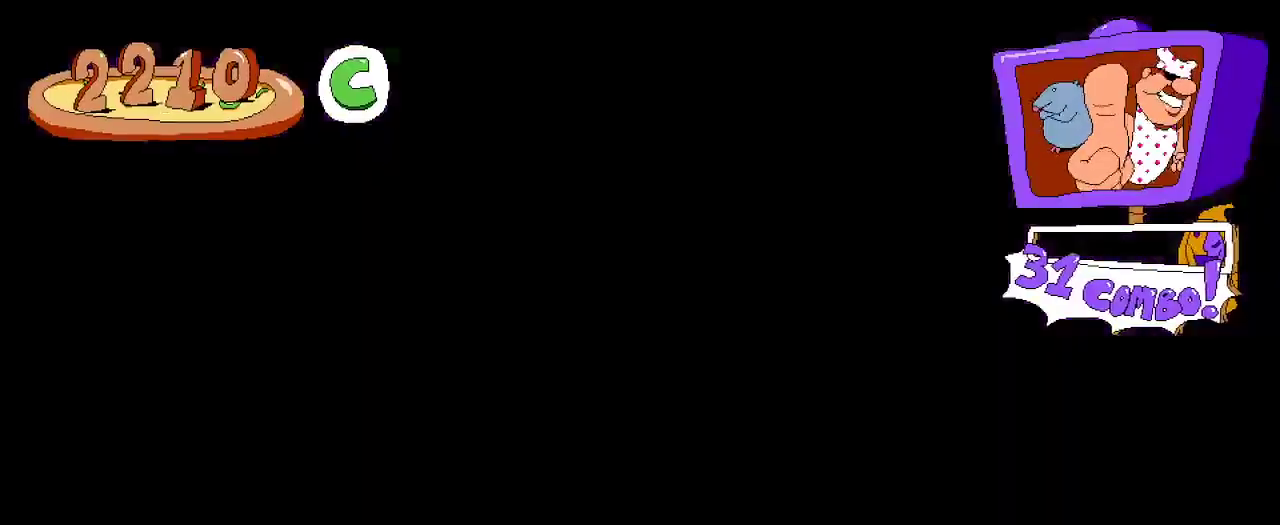
{"dt_ms": 500, "buttons": ["R2", "DPAD_LEFT"], "left_stick": "center", "right_stick": "center", "events": [[467, "DPAD_LEFT", "down"]]}
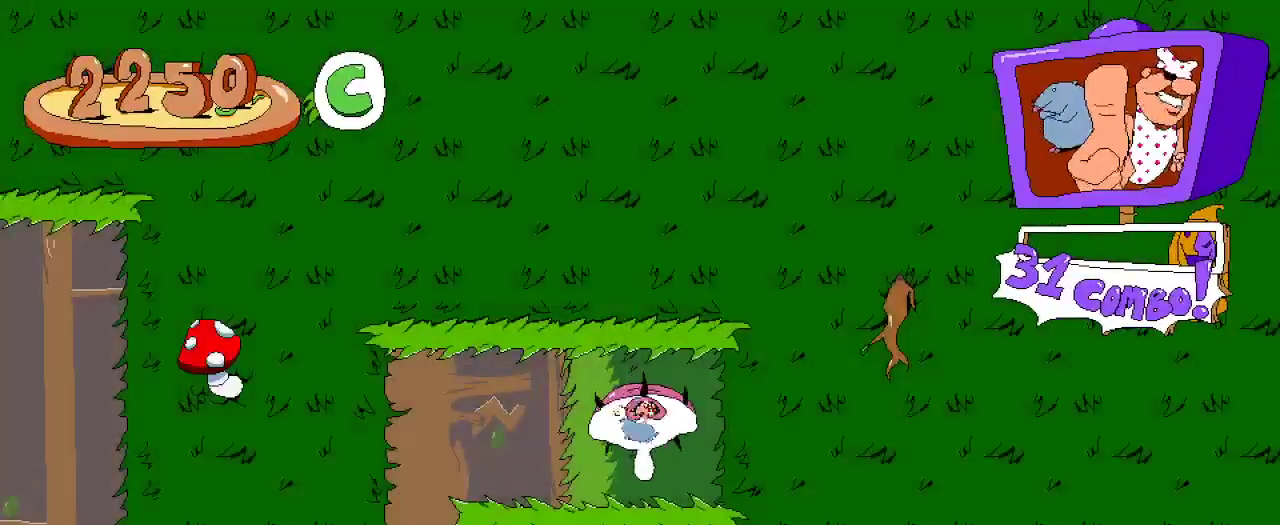
{"dt_ms": 500, "buttons": ["R2", "DPAD_LEFT"], "left_stick": "center", "right_stick": "center", "events": []}
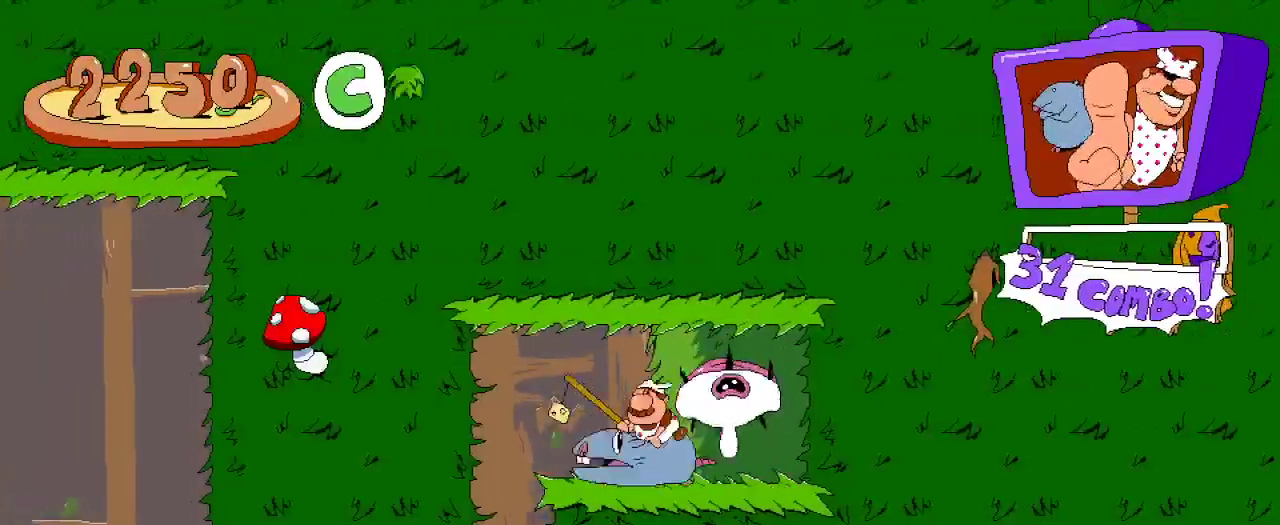
{"dt_ms": 500, "buttons": ["R2", "DPAD_RIGHT"], "left_stick": "center", "right_stick": "center", "events": [[133, "DPAD_LEFT", "up"], [500, "DPAD_RIGHT", "down"]]}
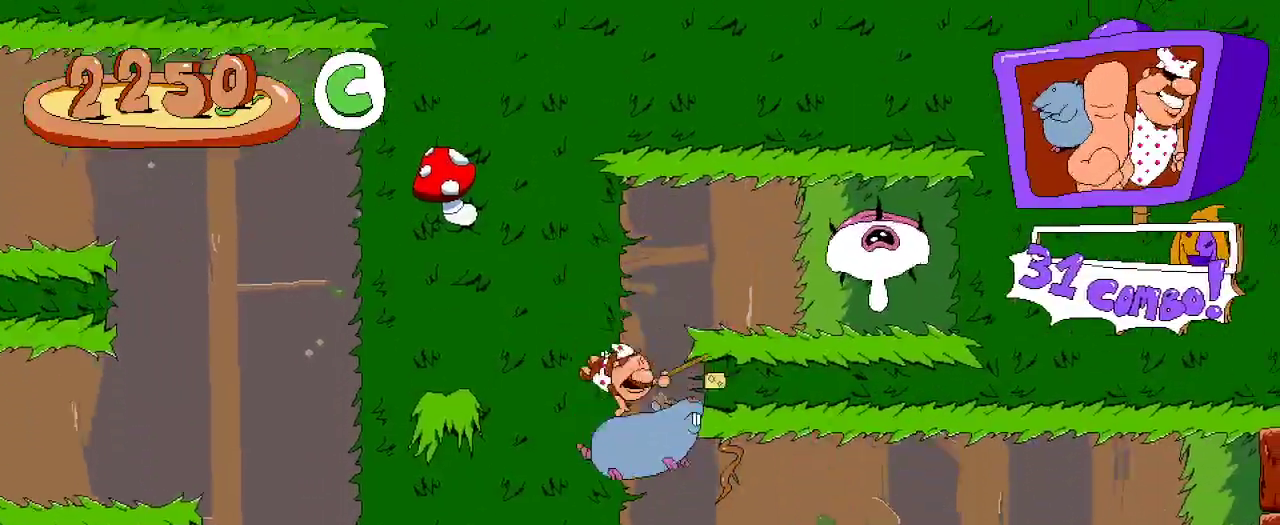
{"dt_ms": 500, "buttons": ["R2", "DPAD_RIGHT"], "left_stick": "center", "right_stick": "center", "events": [[200, "A", "down"], [333, "A", "up"]]}
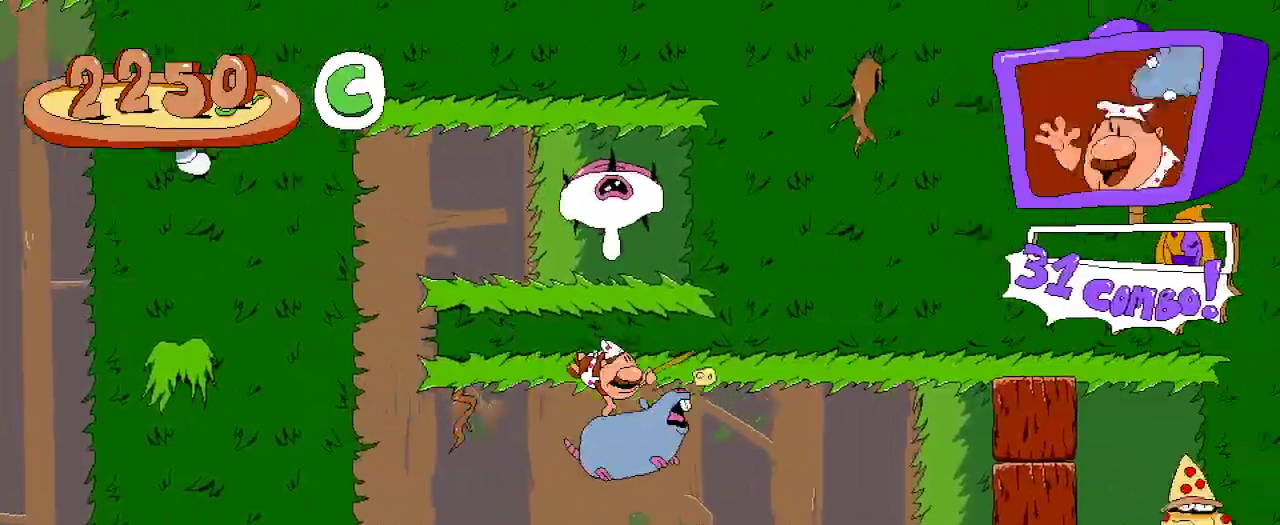
{"dt_ms": 500, "buttons": ["R2", "DPAD_RIGHT"], "left_stick": "center", "right_stick": "center", "events": [[200, "A", "down"], [300, "DPAD_UP", "down"], [300, "X", "down"], [333, "A", "up"], [400, "DPAD_UP", "up"], [400, "X", "up"]]}
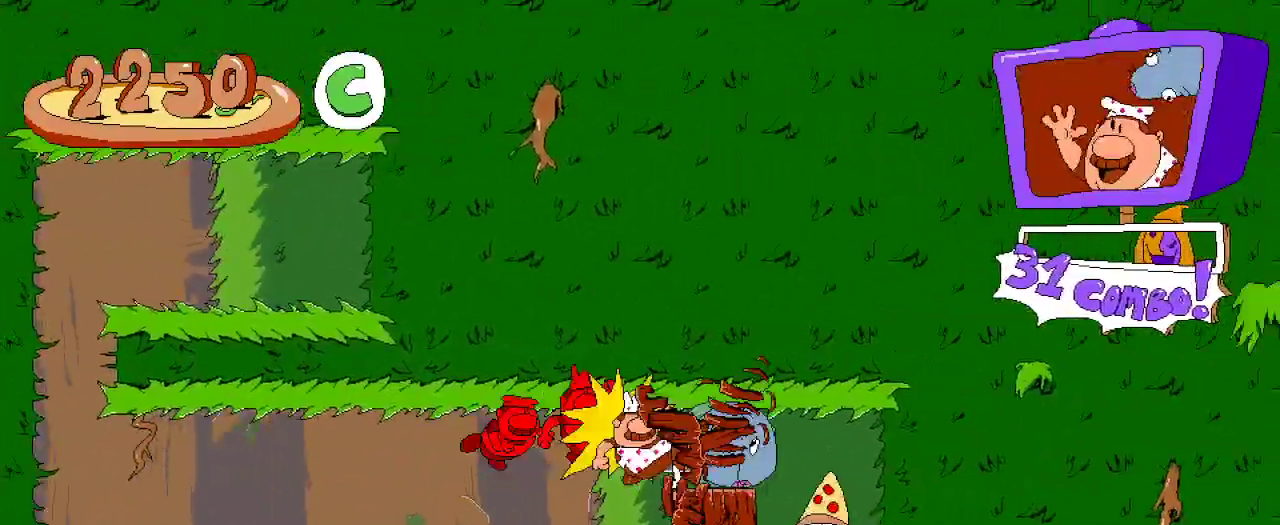
{"dt_ms": 500, "buttons": ["R2", "DPAD_LEFT"], "left_stick": "center", "right_stick": "center"}
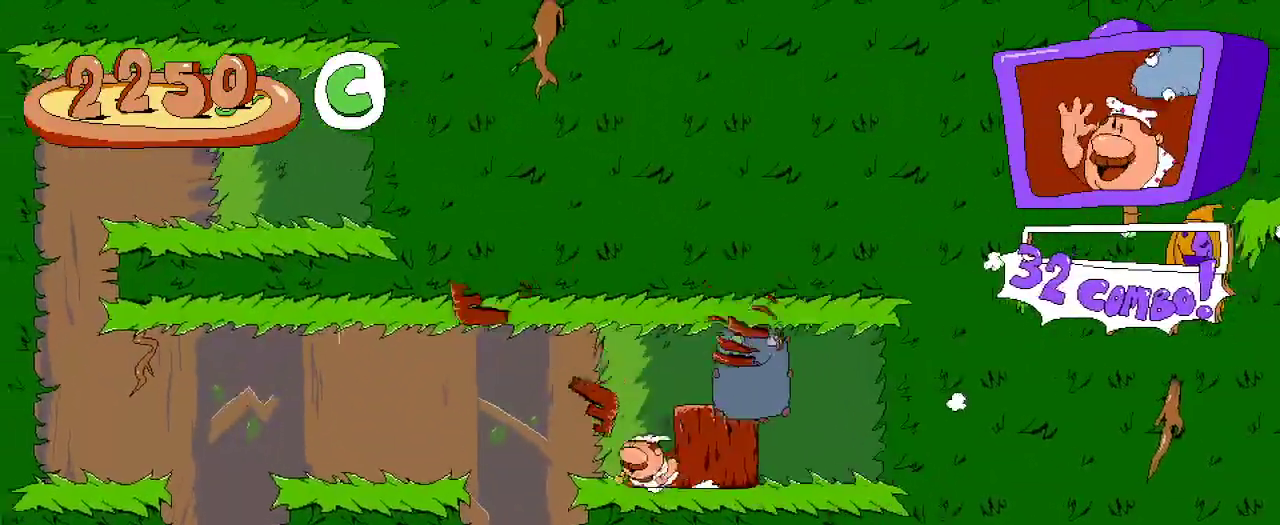
{"dt_ms": 500, "buttons": ["R2", "DPAD_DOWN"], "left_stick": "center", "right_stick": "center", "events": [[233, "DPAD_LEFT", "up"], [233, "DPAD_RIGHT", "down"], [433, "DPAD_RIGHT", "up"], [467, "DPAD_DOWN", "down"]]}